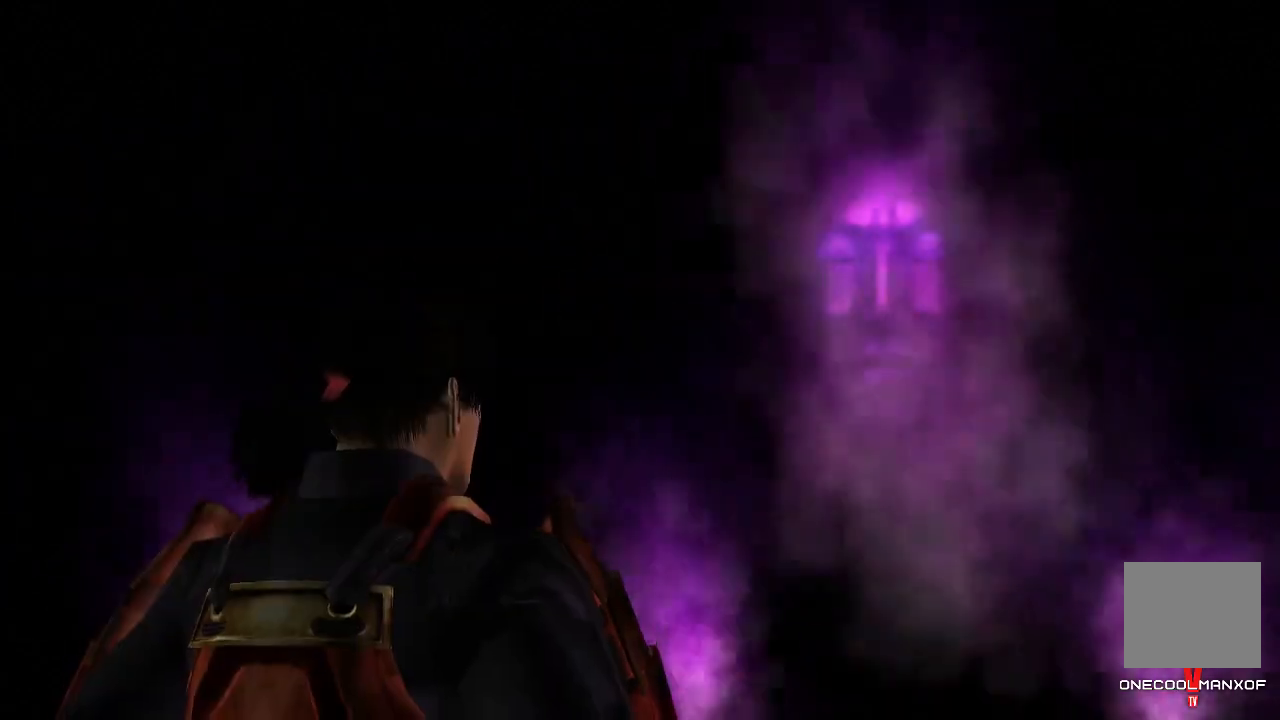
Gameplay with a controller (PlayStation layout); each line is a JSON object with the inputs held at the frame after it. "events" lists button and stick changes between this image and that frame as [ms after this image, input, new state], when the widget could be followed in between. Not read: L1.
{"buttons": [], "left_stick": "center", "right_stick": "center", "events": [[100, "CROSS", "down"], [167, "CROSS", "up"]]}
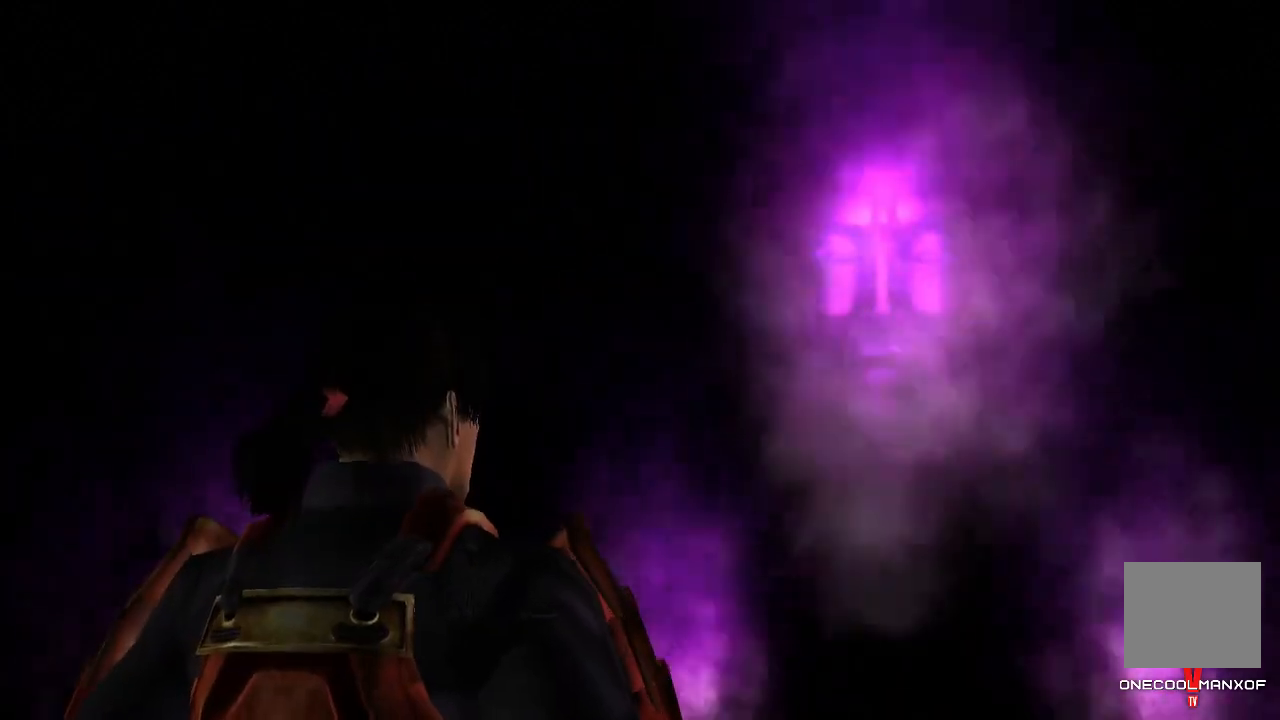
{"buttons": [], "left_stick": "center", "right_stick": "center", "events": []}
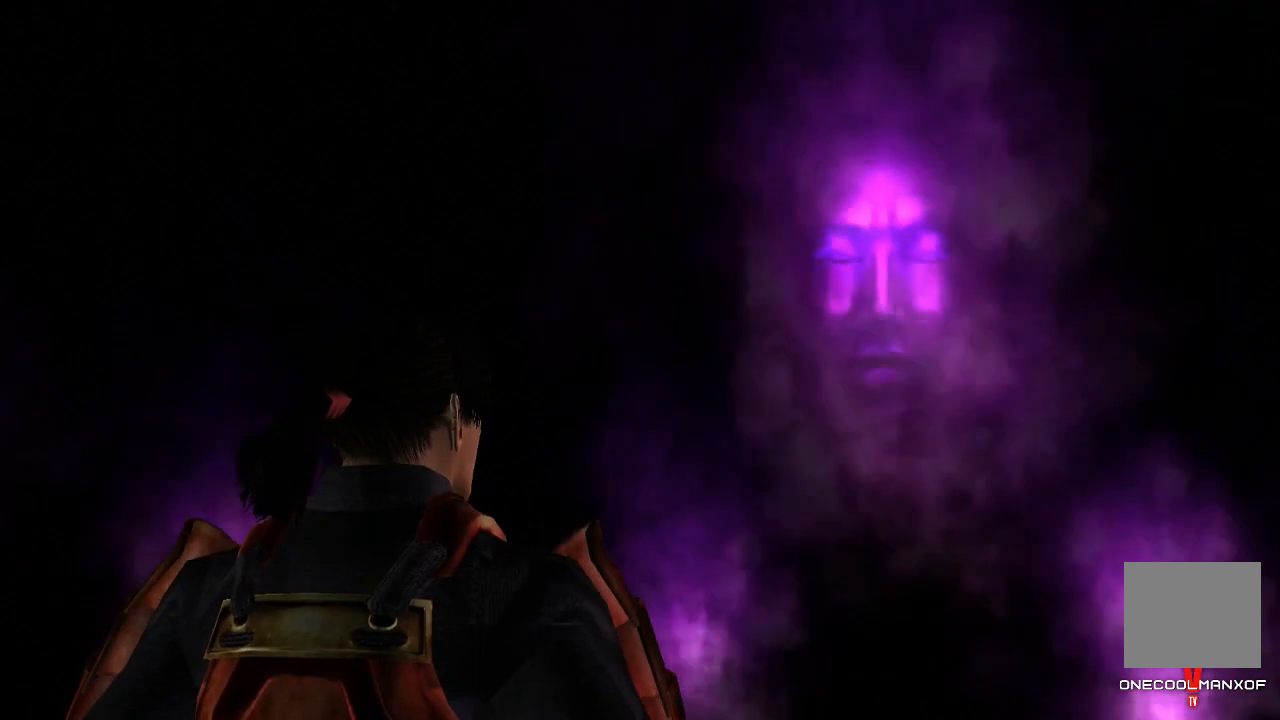
{"buttons": [], "left_stick": "center", "right_stick": "center", "events": []}
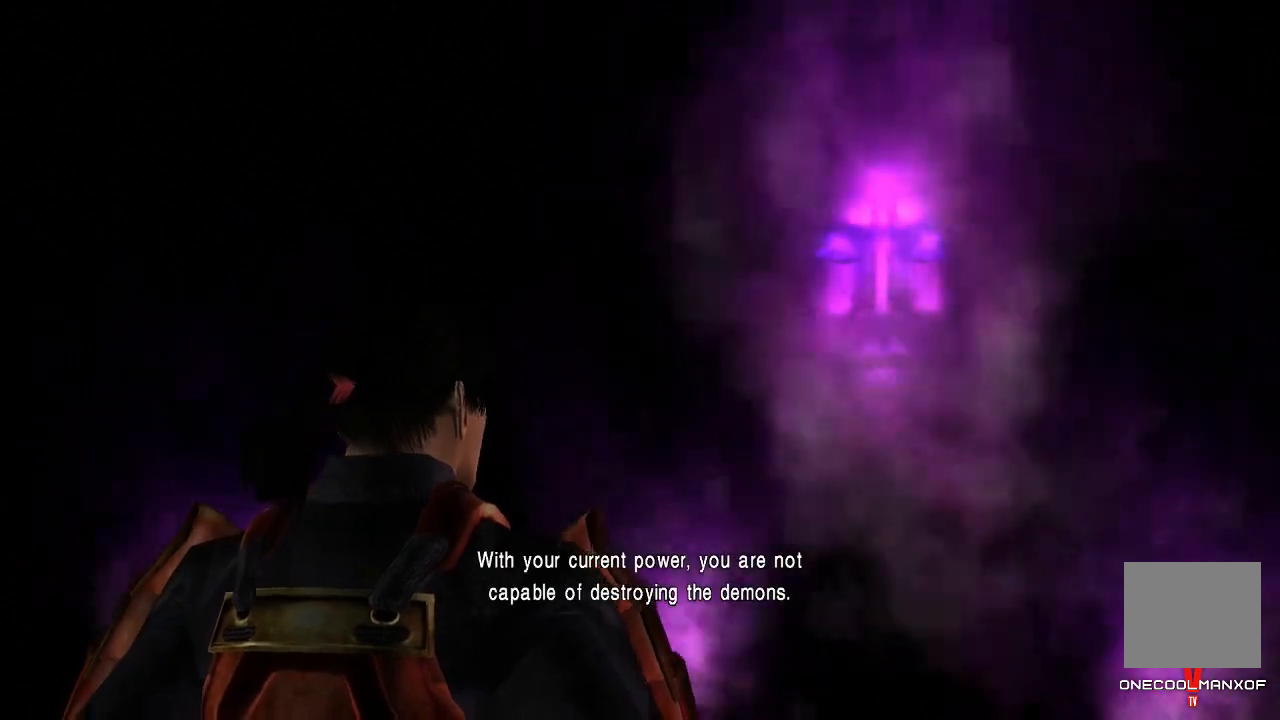
{"buttons": ["R1"], "left_stick": "center", "right_stick": "center", "events": [[500, "R1", "down"]]}
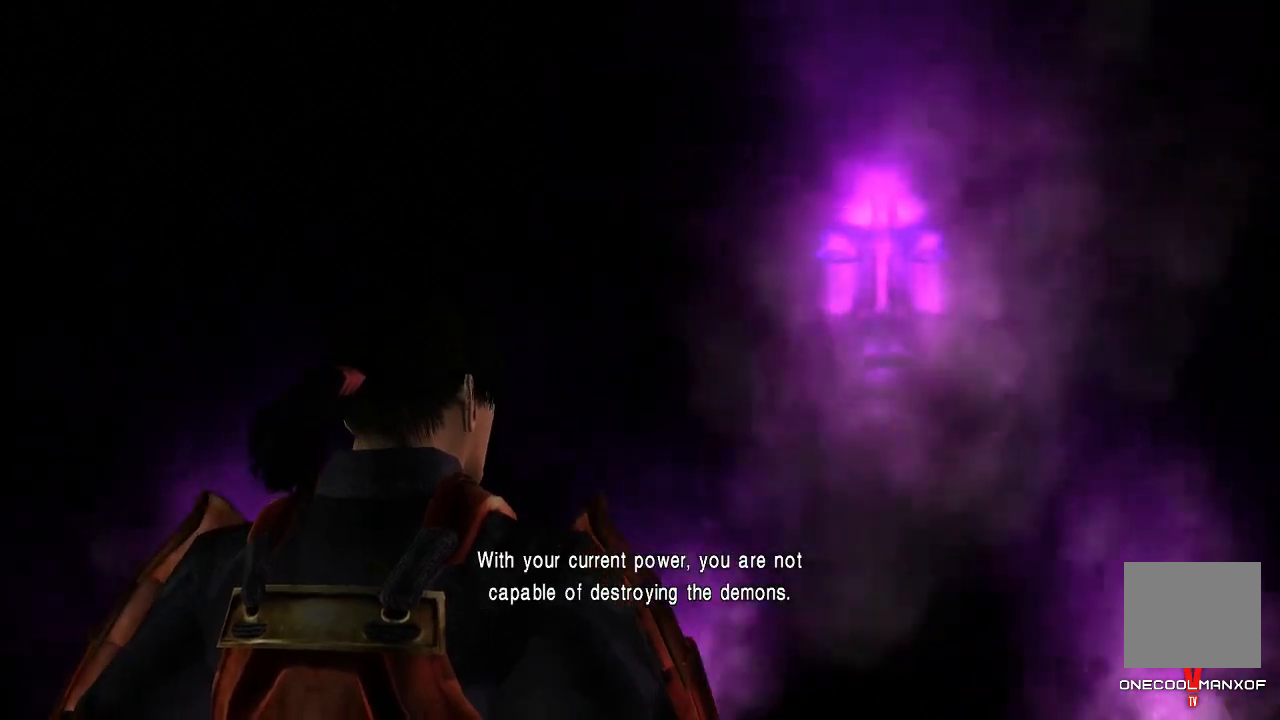
{"buttons": ["R1"], "left_stick": "center", "right_stick": "center", "events": [[367, "R1", "up"], [467, "R1", "down"]]}
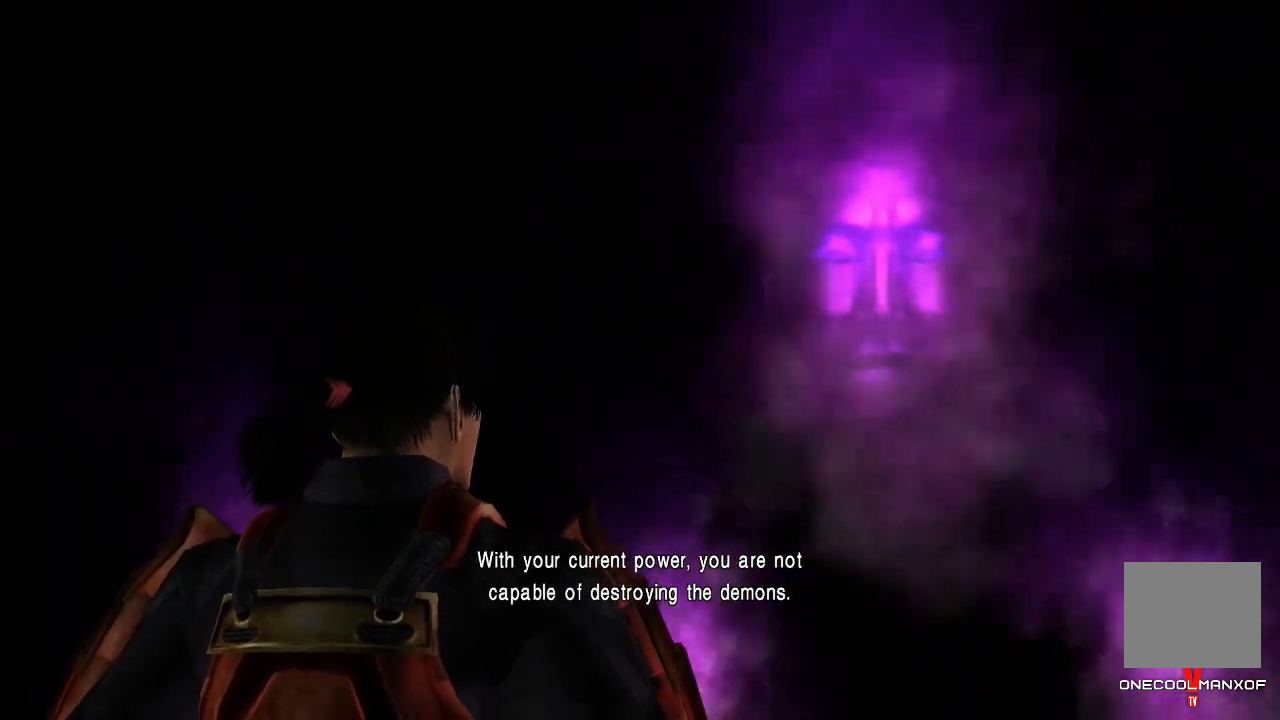
{"buttons": [], "left_stick": "center", "right_stick": "center", "events": [[133, "R1", "up"]]}
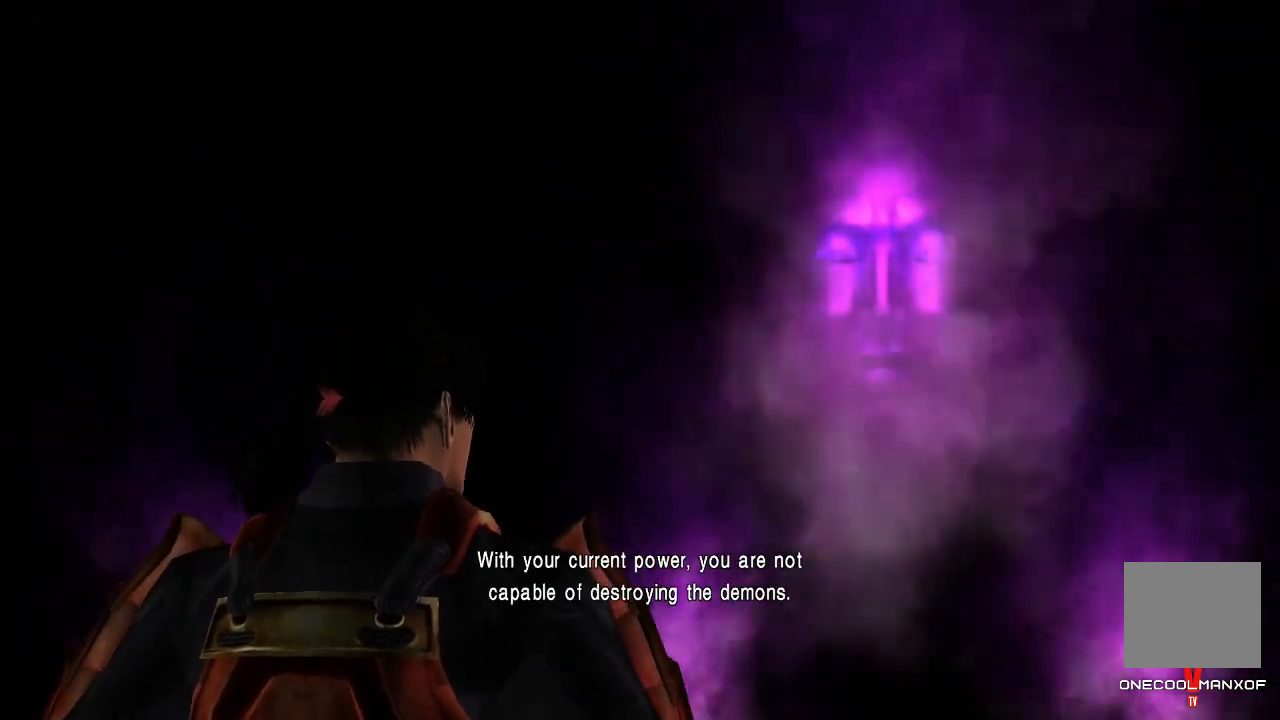
{"buttons": [], "left_stick": "center", "right_stick": "center", "events": []}
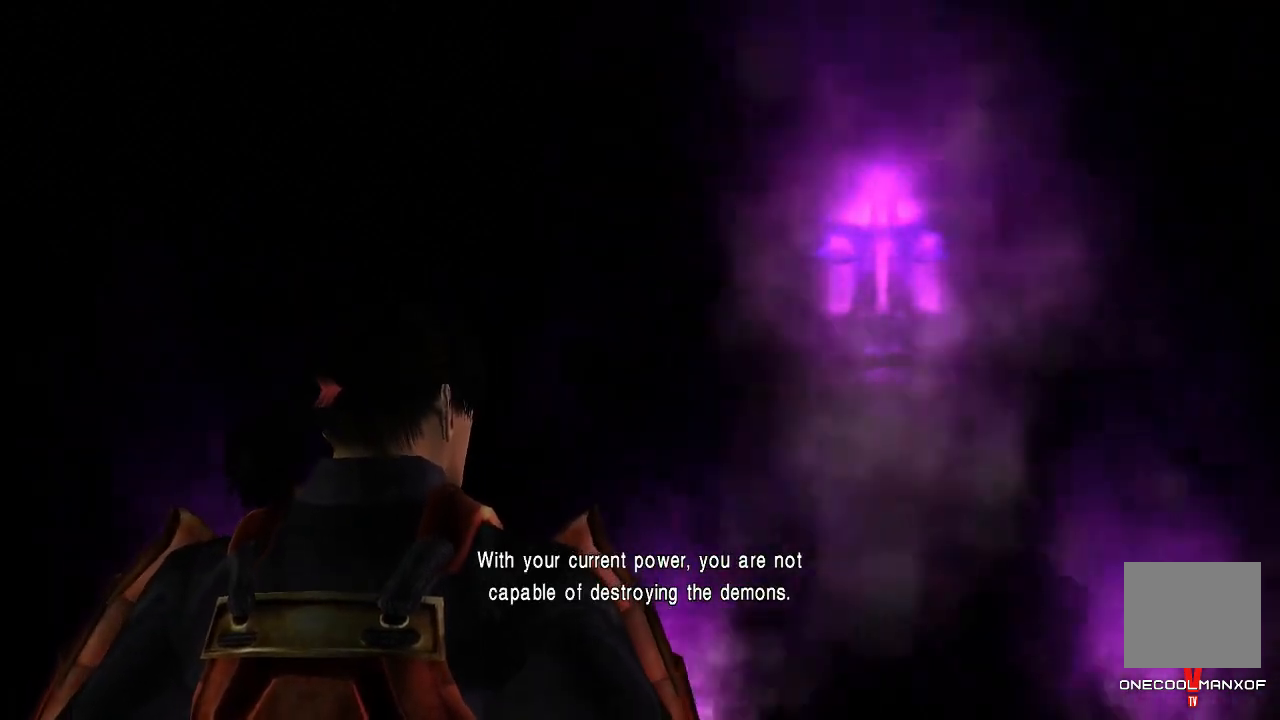
{"buttons": [], "left_stick": "center", "right_stick": "center", "events": []}
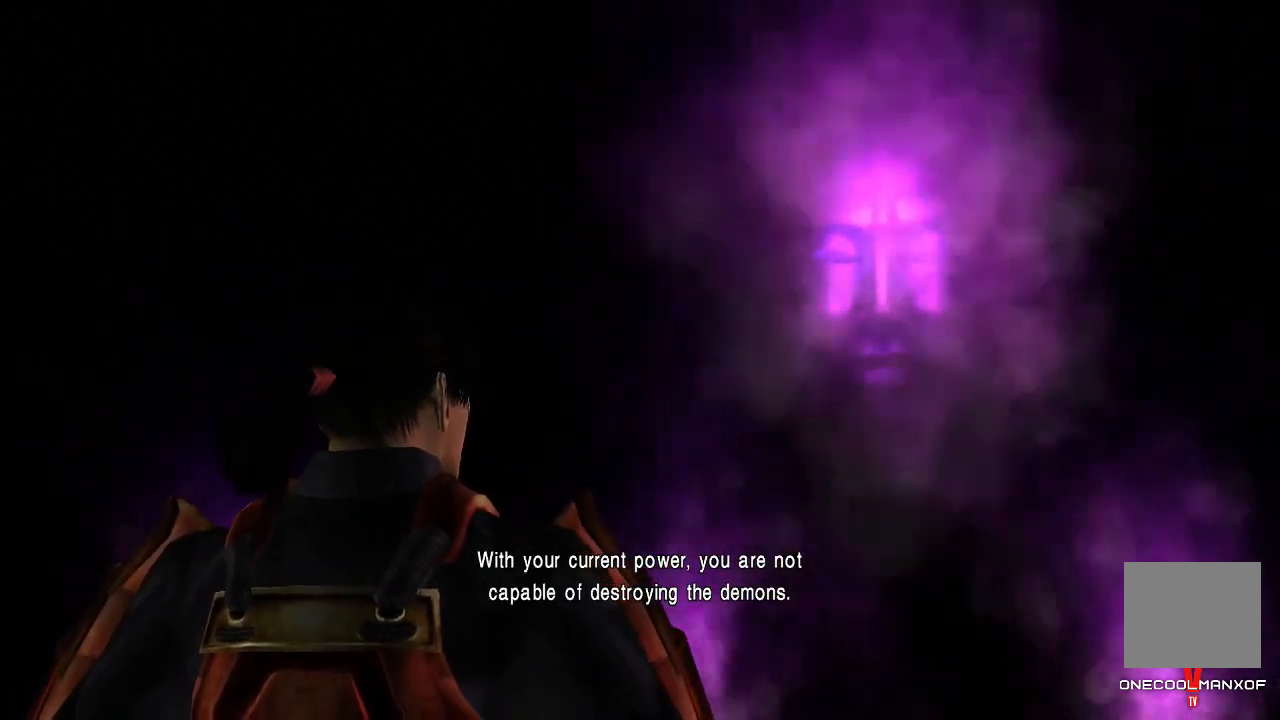
{"buttons": [], "left_stick": "center", "right_stick": "center", "events": [[133, "CROSS", "down"], [233, "CROSS", "up"]]}
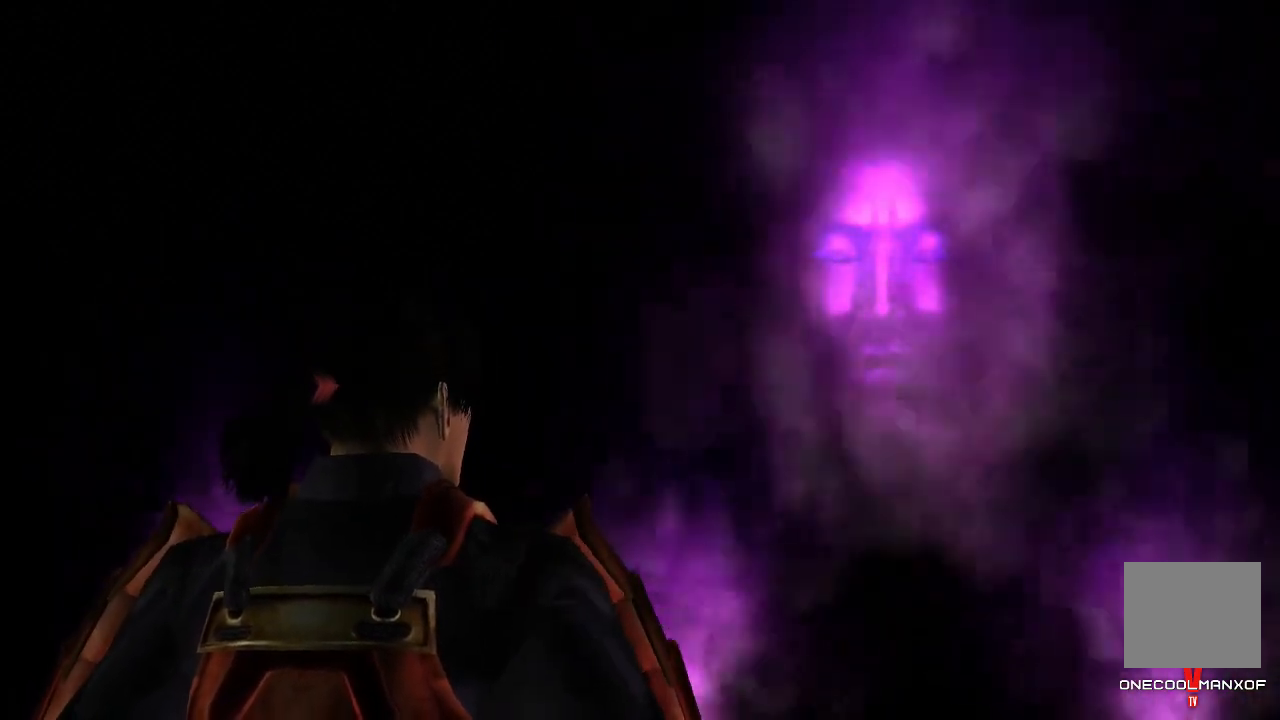
{"buttons": ["R1"], "left_stick": "center", "right_stick": "center", "events": [[467, "R1", "down"]]}
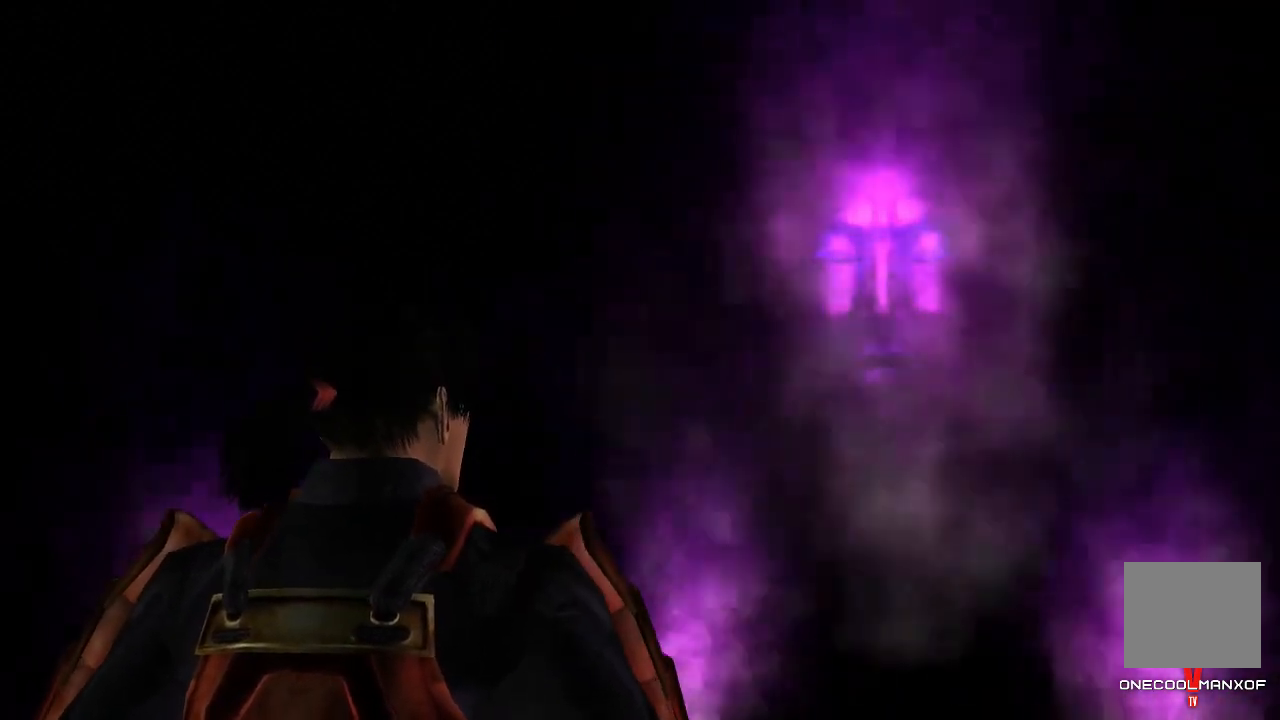
{"buttons": [], "left_stick": "center", "right_stick": "center", "events": [[33, "R1", "up"]]}
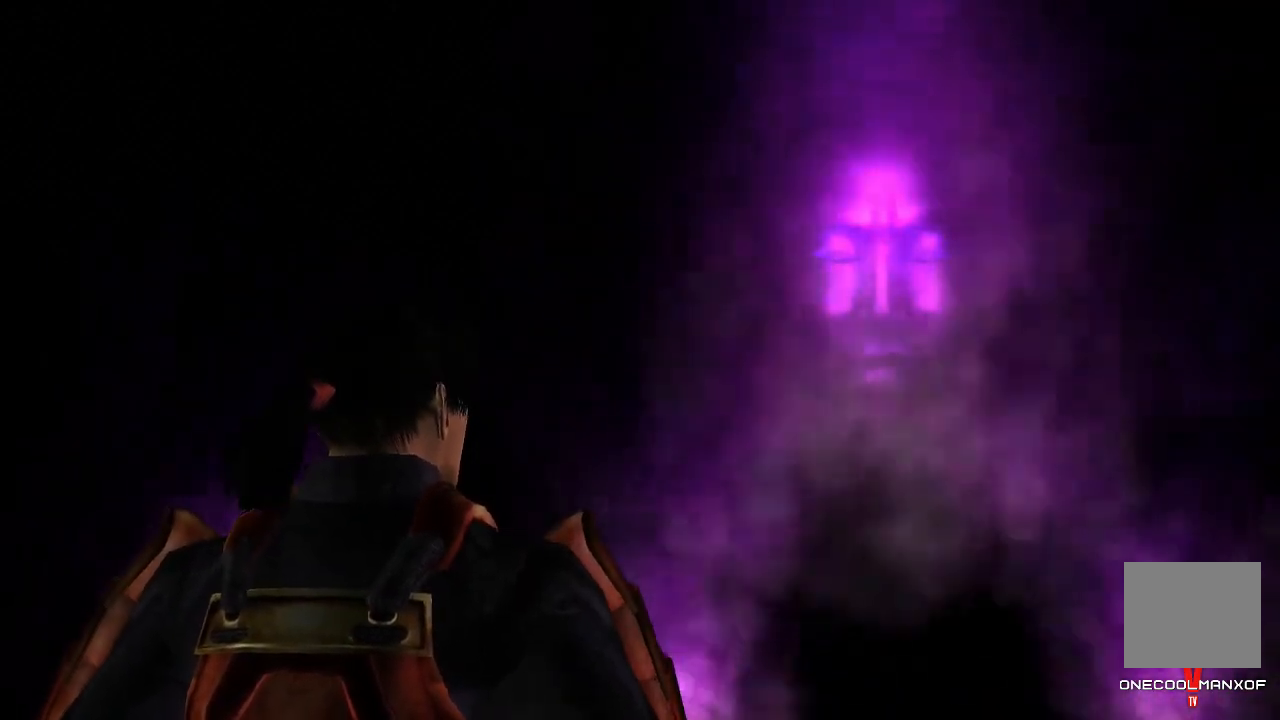
{"buttons": [], "left_stick": "center", "right_stick": "center", "events": []}
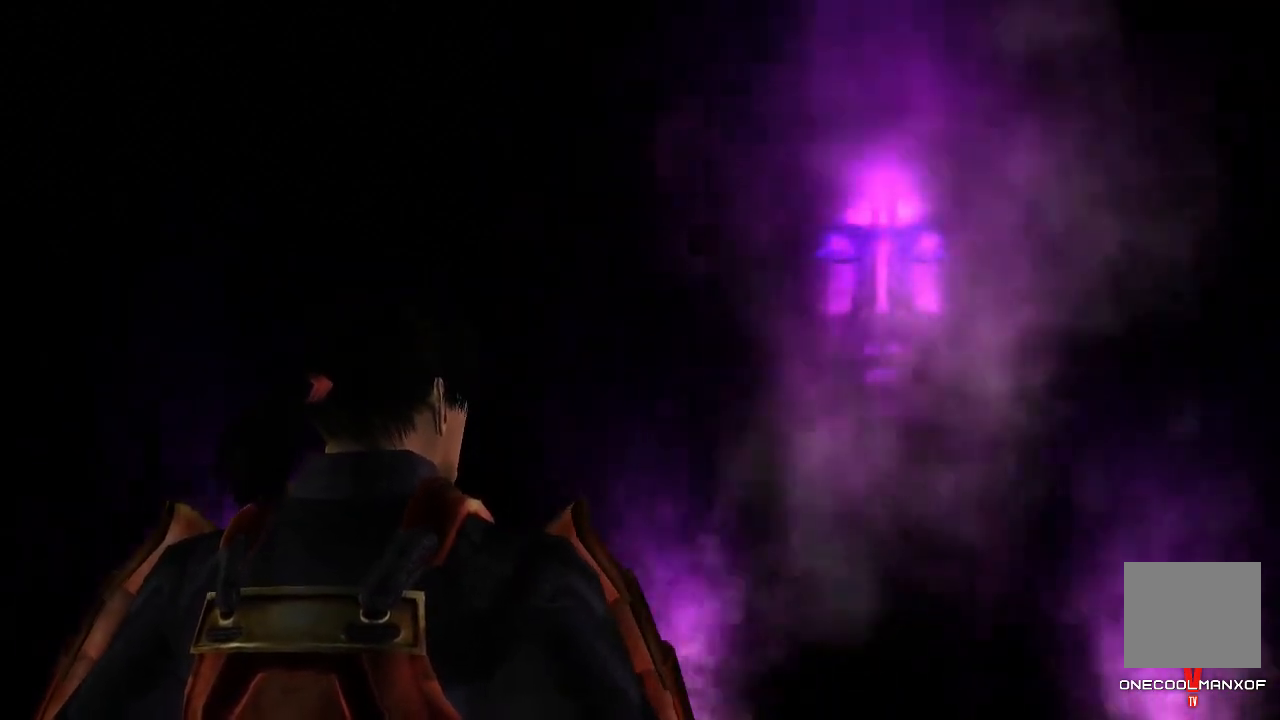
{"buttons": [], "left_stick": "center", "right_stick": "center", "events": [[200, "R1", "down"], [333, "R1", "up"]]}
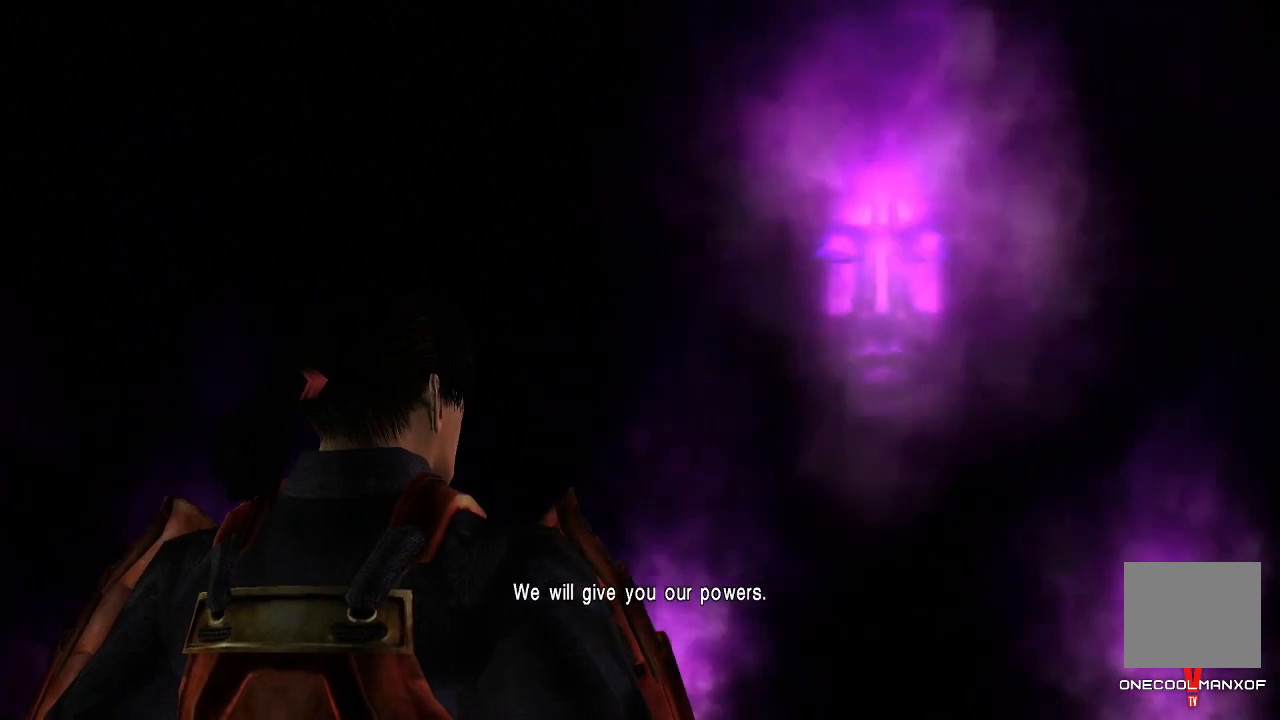
{"buttons": ["R1"], "left_stick": "center", "right_stick": "center", "events": [[467, "R1", "down"]]}
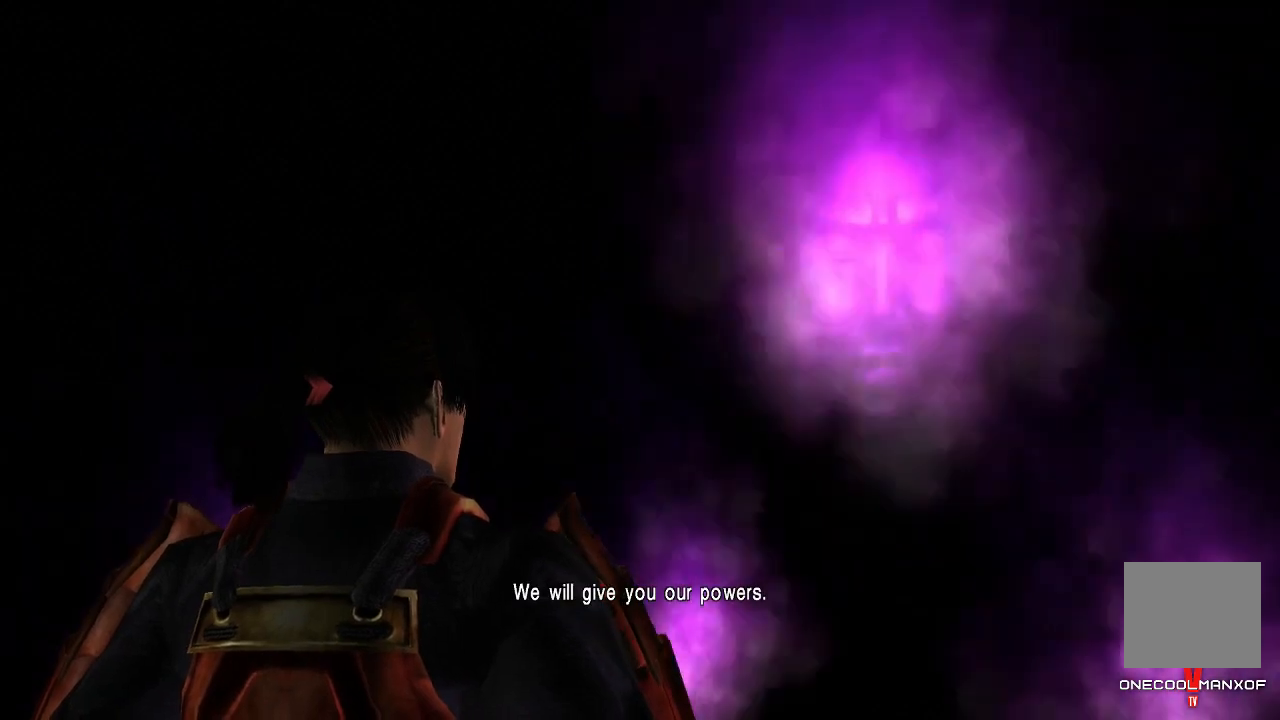
{"buttons": [], "left_stick": "center", "right_stick": "down"}
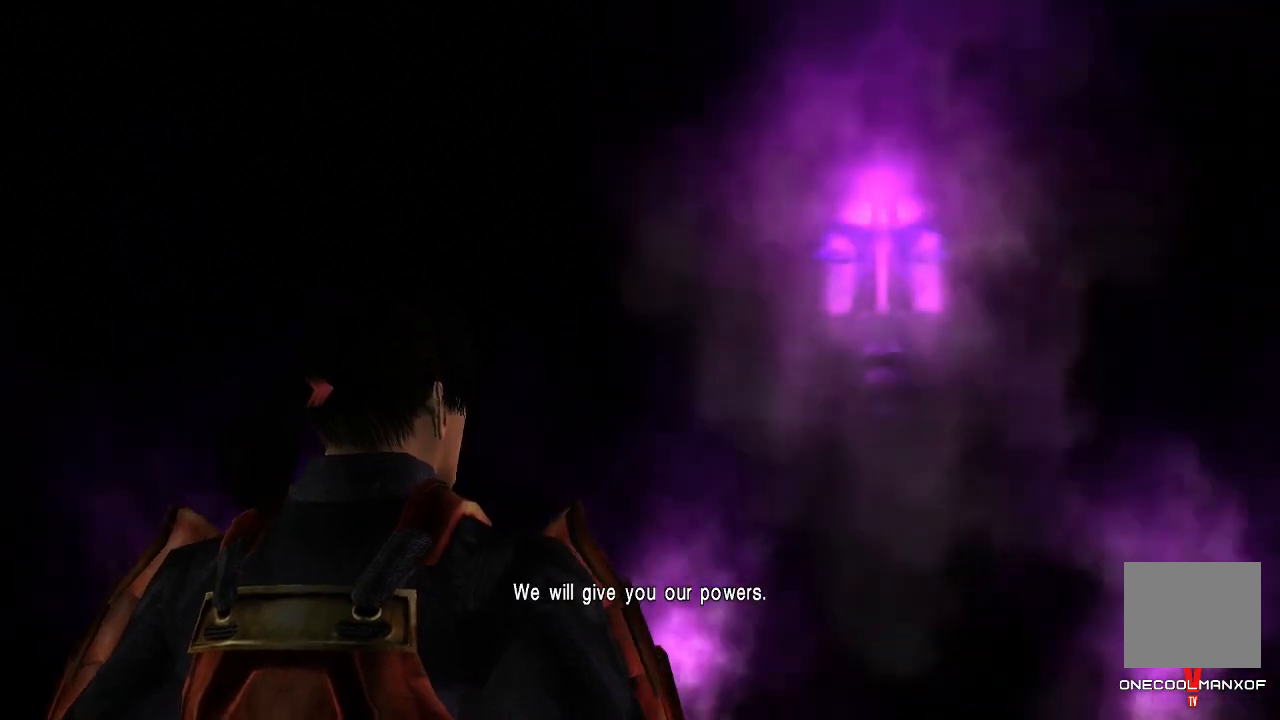
{"buttons": [], "left_stick": "center", "right_stick": "left", "events": [[333, "right_stick", "down-left"], [433, "right_stick", "left"]]}
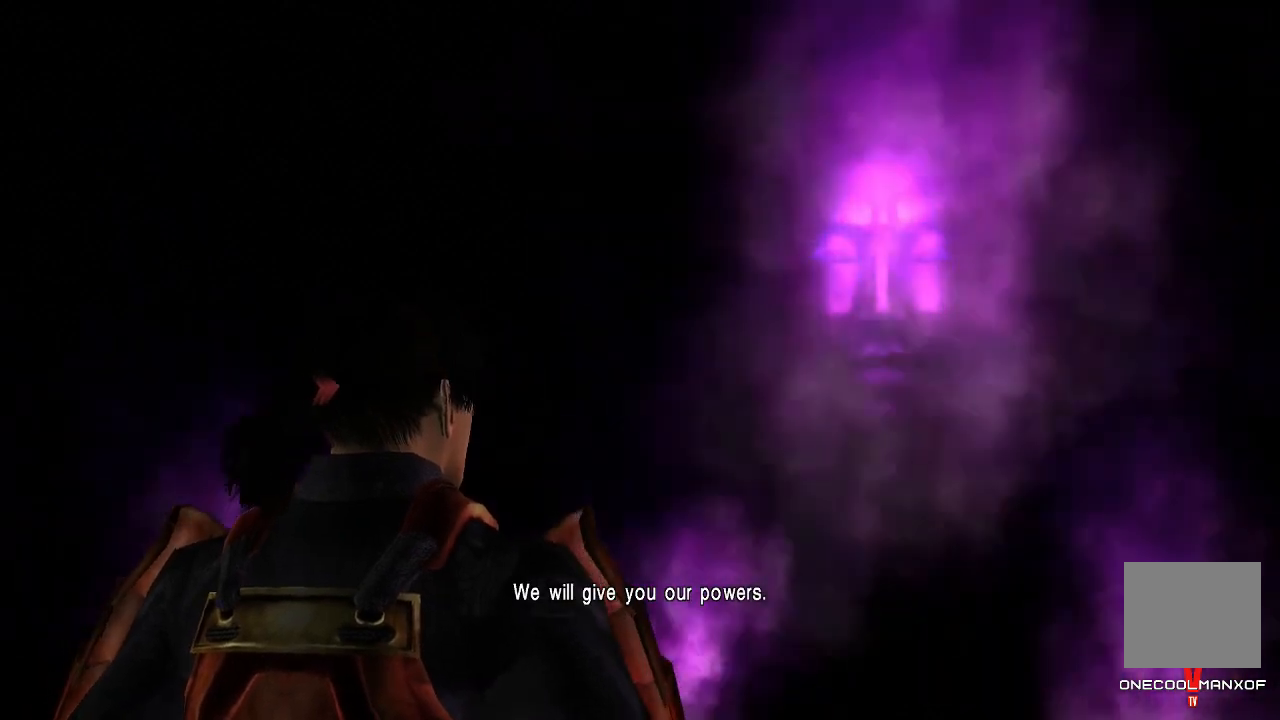
{"buttons": [], "left_stick": "center", "right_stick": "center", "events": [[100, "right_stick", "center"], [300, "right_stick", "left"], [400, "right_stick", "center"]]}
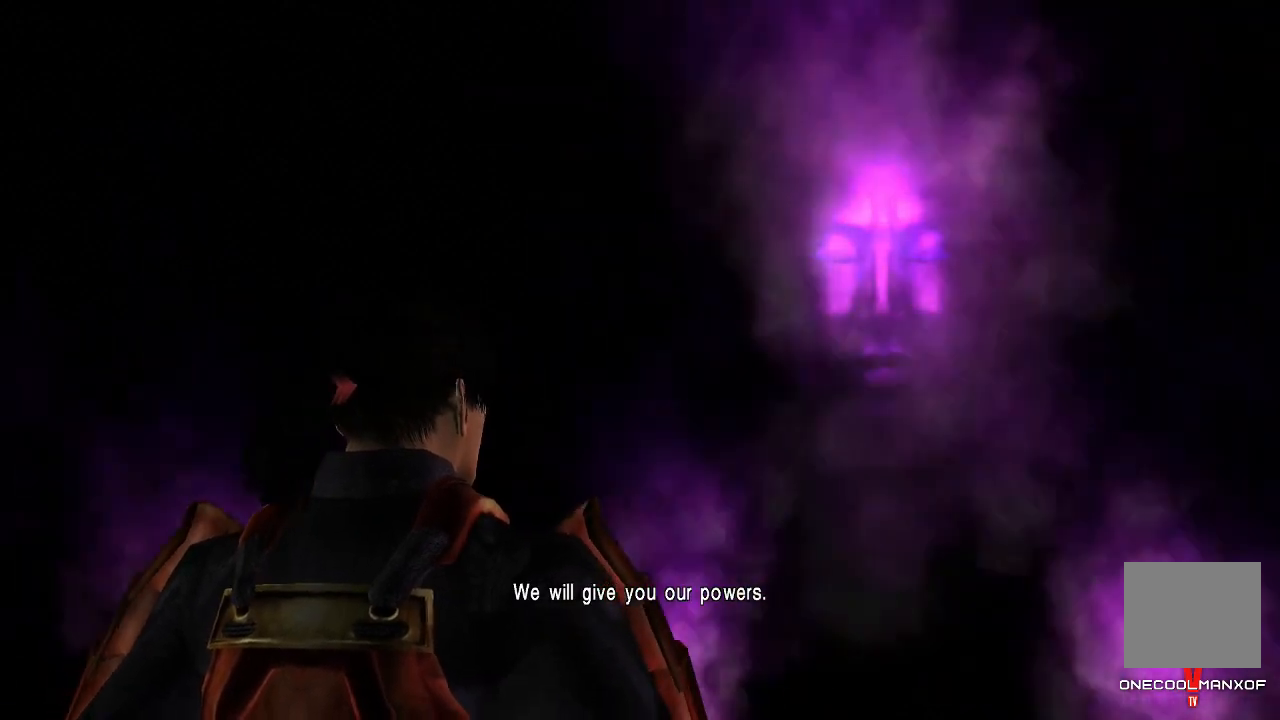
{"buttons": ["CROSS", "R1"], "left_stick": "center", "right_stick": "center"}
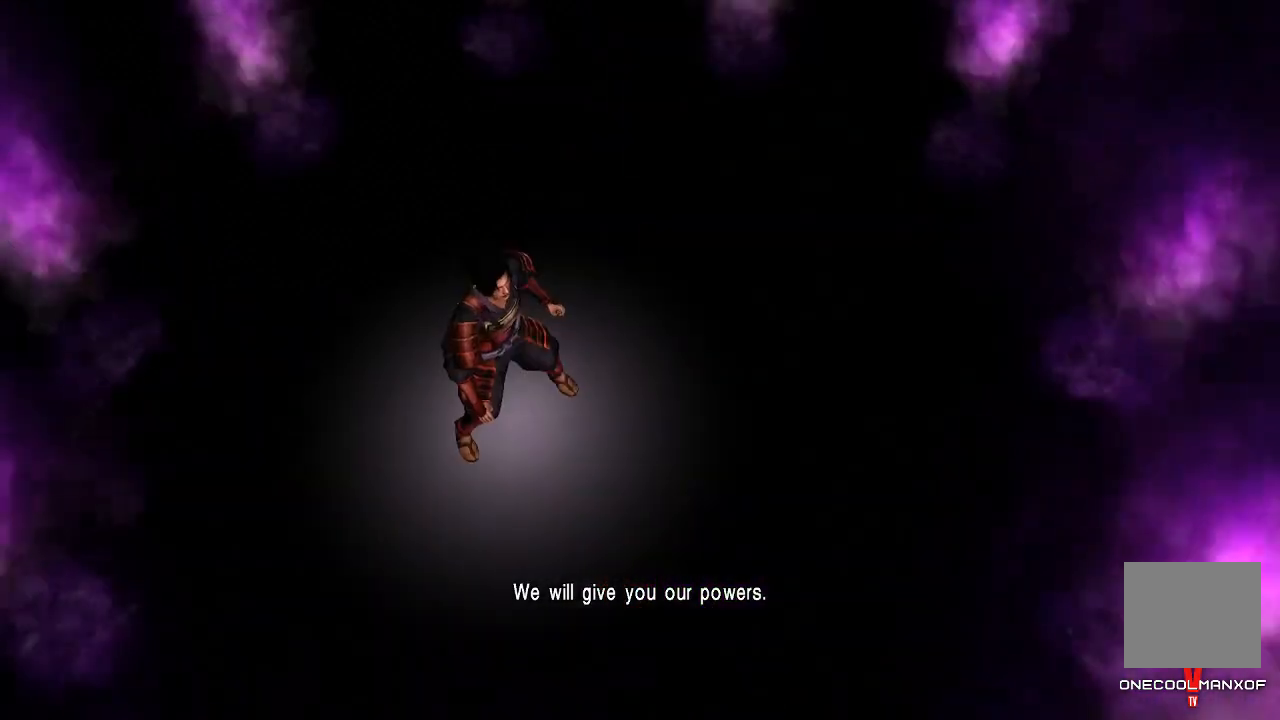
{"buttons": ["R1"], "left_stick": "center", "right_stick": "center", "events": [[33, "CROSS", "up"]]}
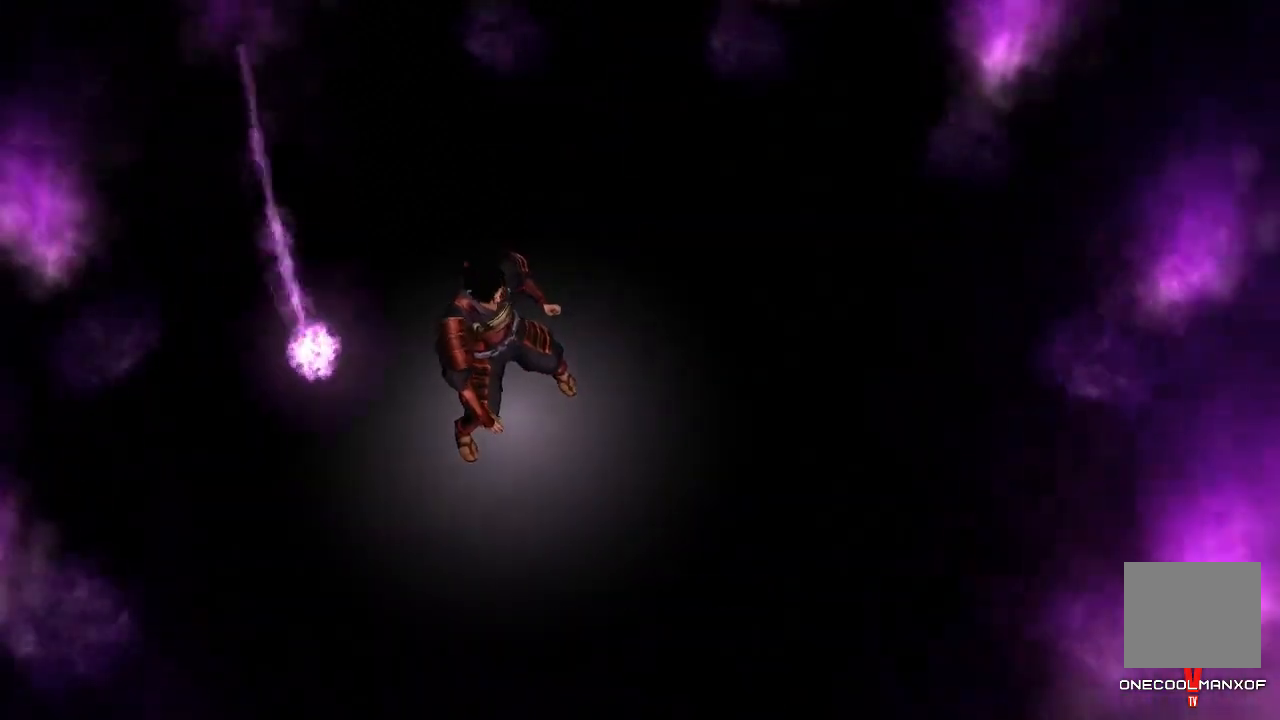
{"buttons": ["R1"], "left_stick": "center", "right_stick": "center", "events": []}
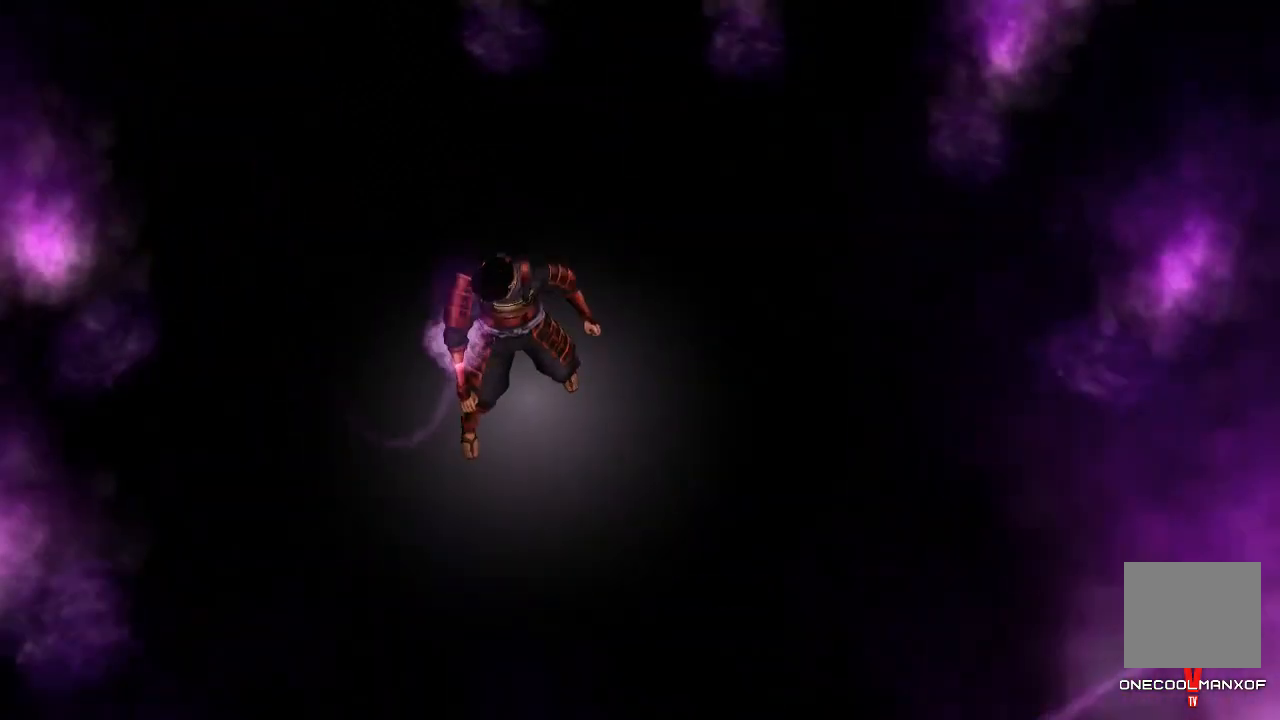
{"buttons": [], "left_stick": "center", "right_stick": "down"}
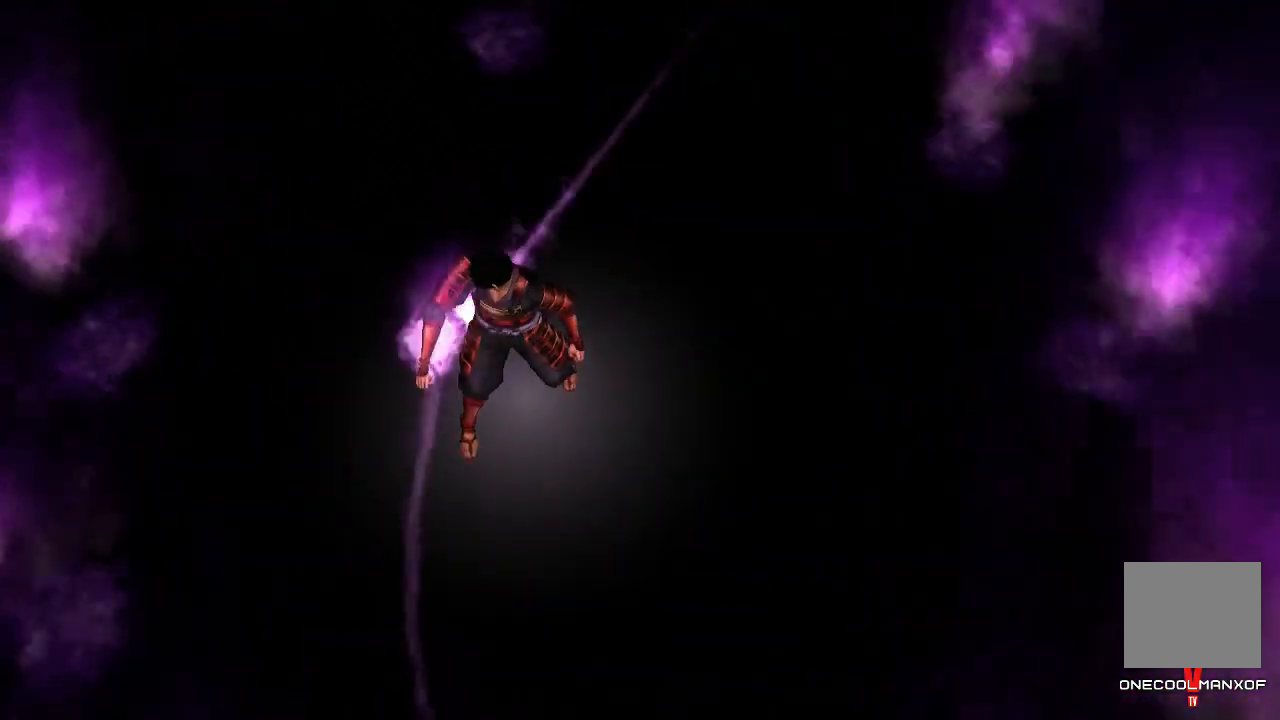
{"buttons": [], "left_stick": "center", "right_stick": "center"}
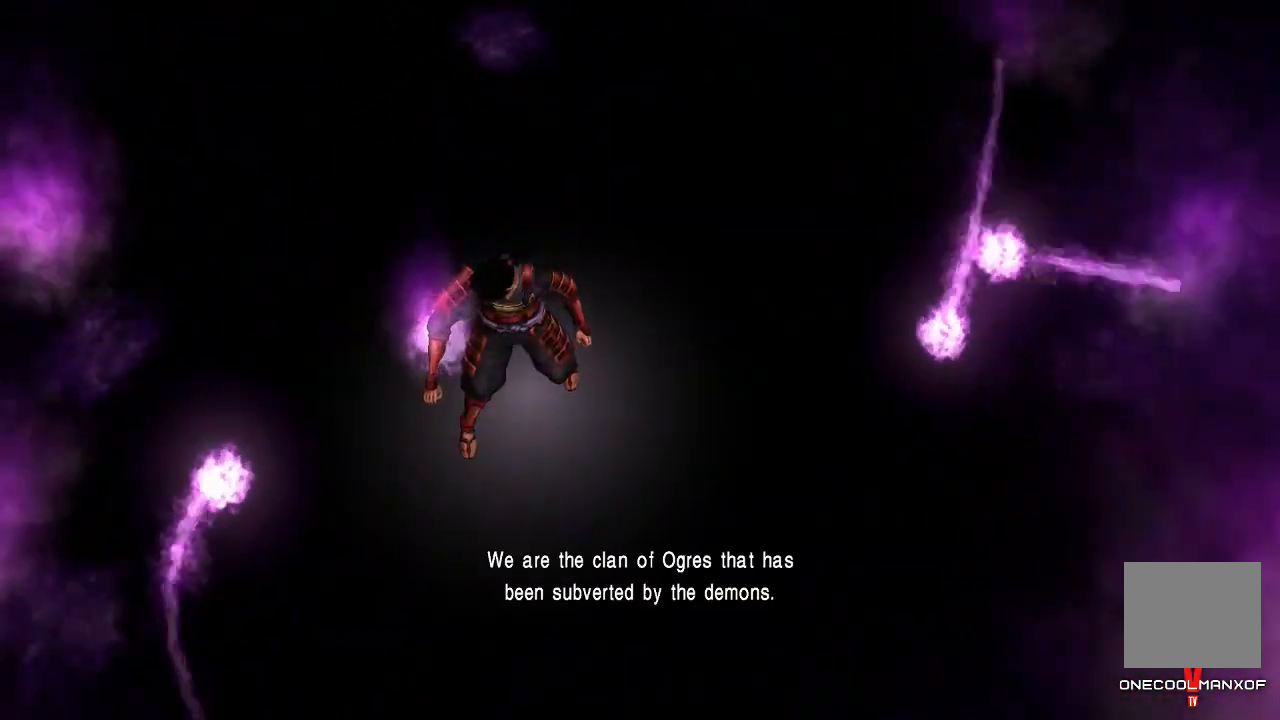
{"buttons": [], "left_stick": "center", "right_stick": "center", "events": []}
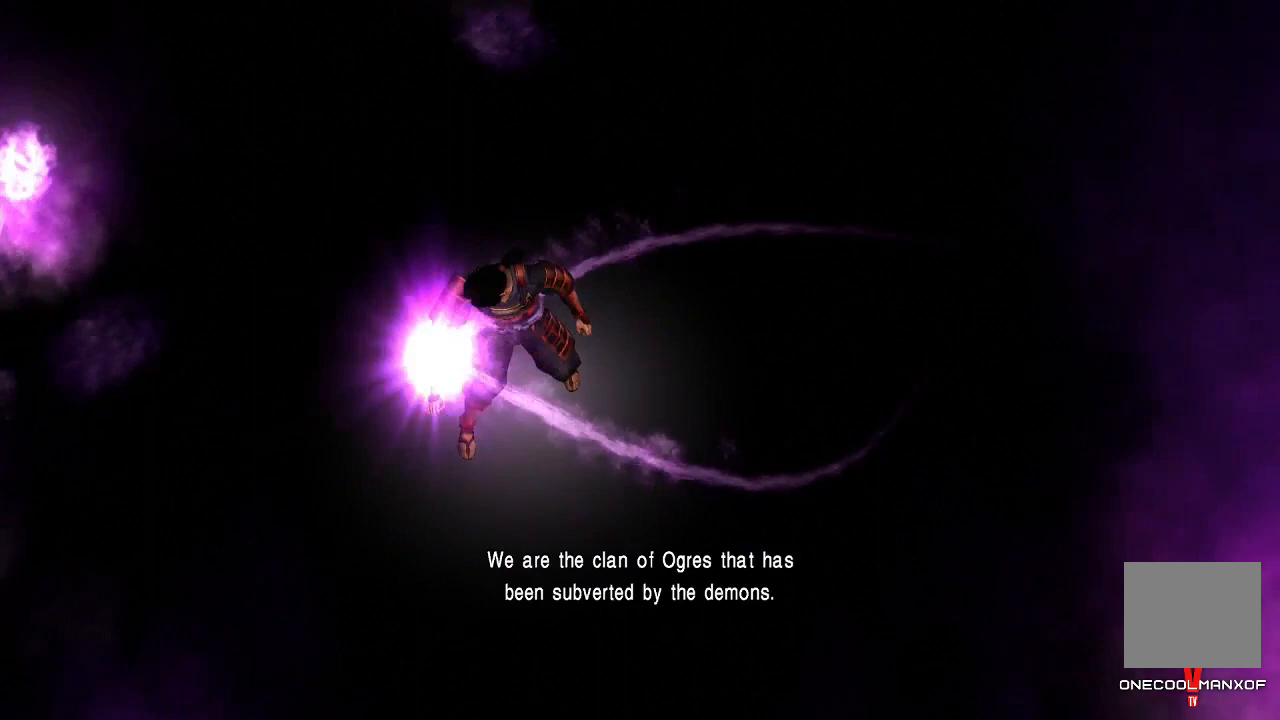
{"buttons": [], "left_stick": "center", "right_stick": "center", "events": []}
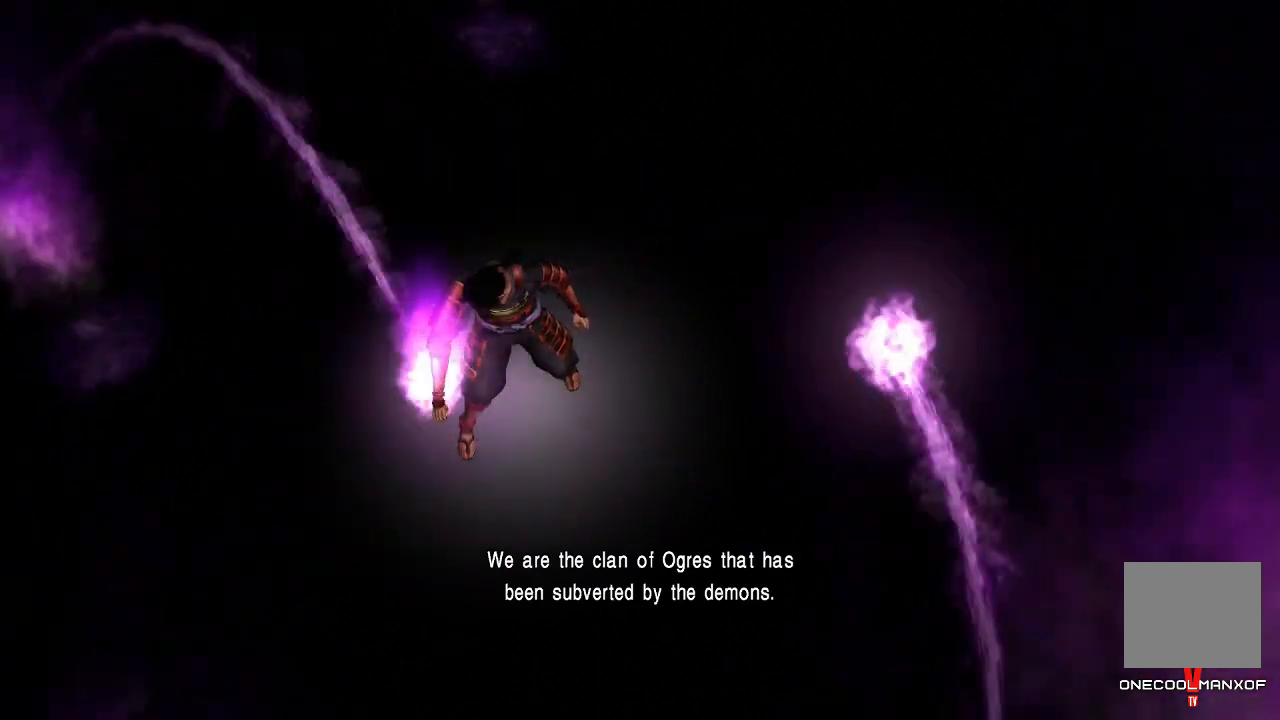
{"buttons": [], "left_stick": "center", "right_stick": "center", "events": []}
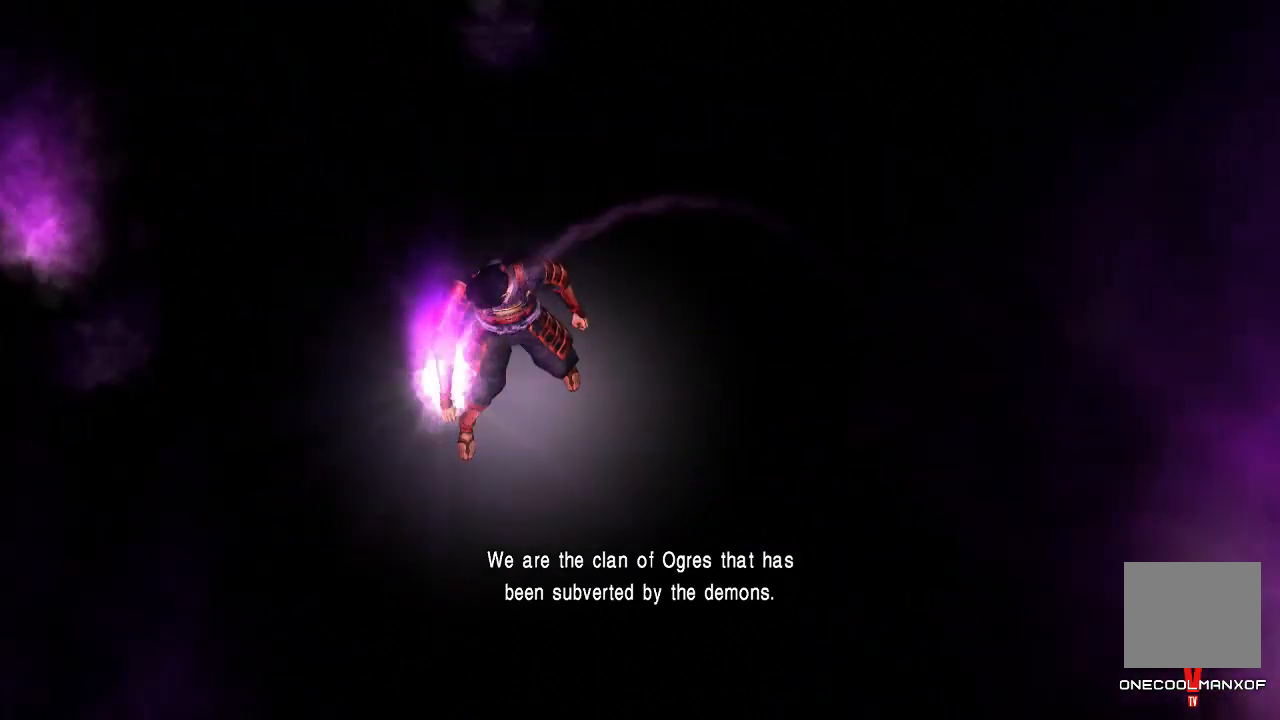
{"buttons": [], "left_stick": "center", "right_stick": "center", "events": []}
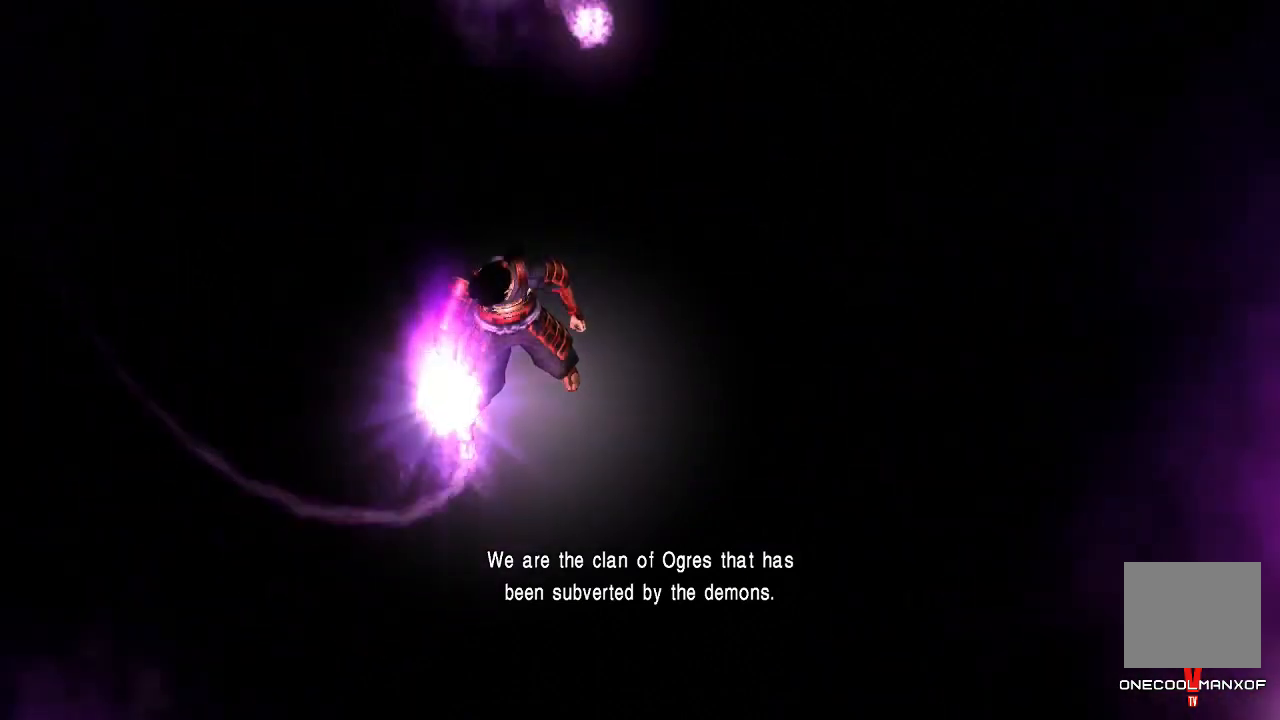
{"buttons": [], "left_stick": "center", "right_stick": "center", "events": []}
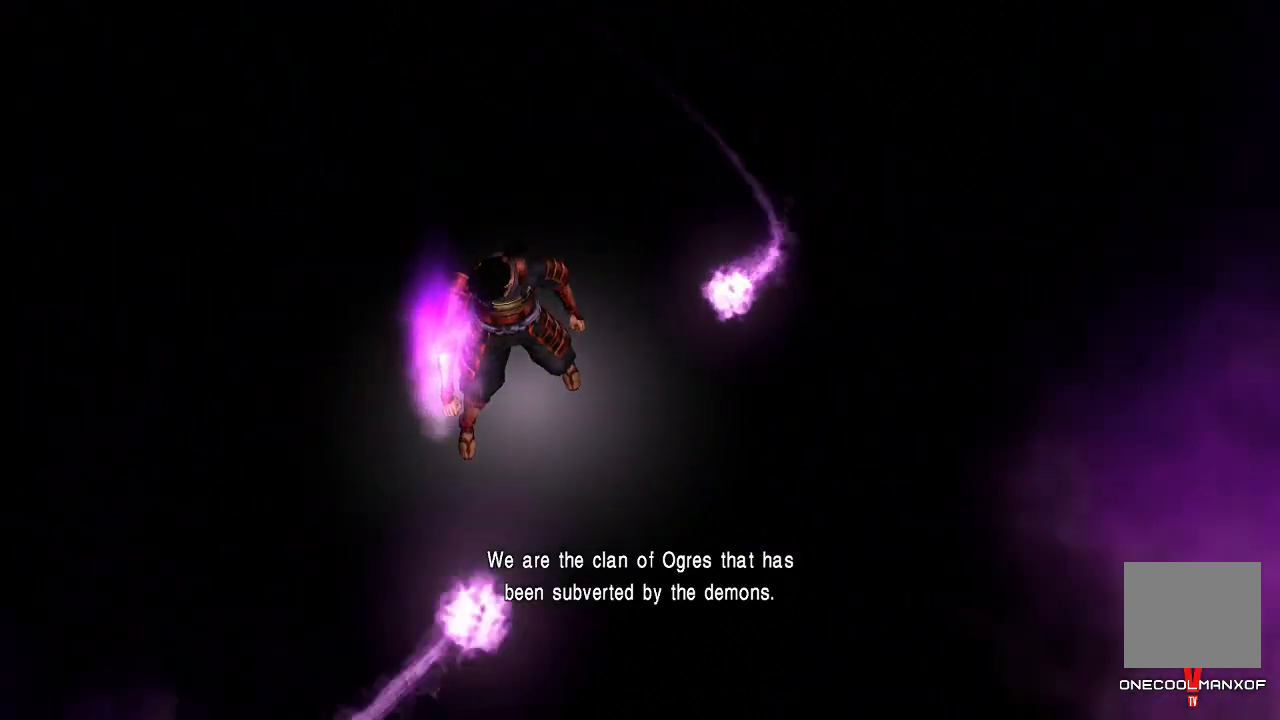
{"buttons": ["R1"], "left_stick": "center", "right_stick": "center", "events": [[233, "R1", "down"]]}
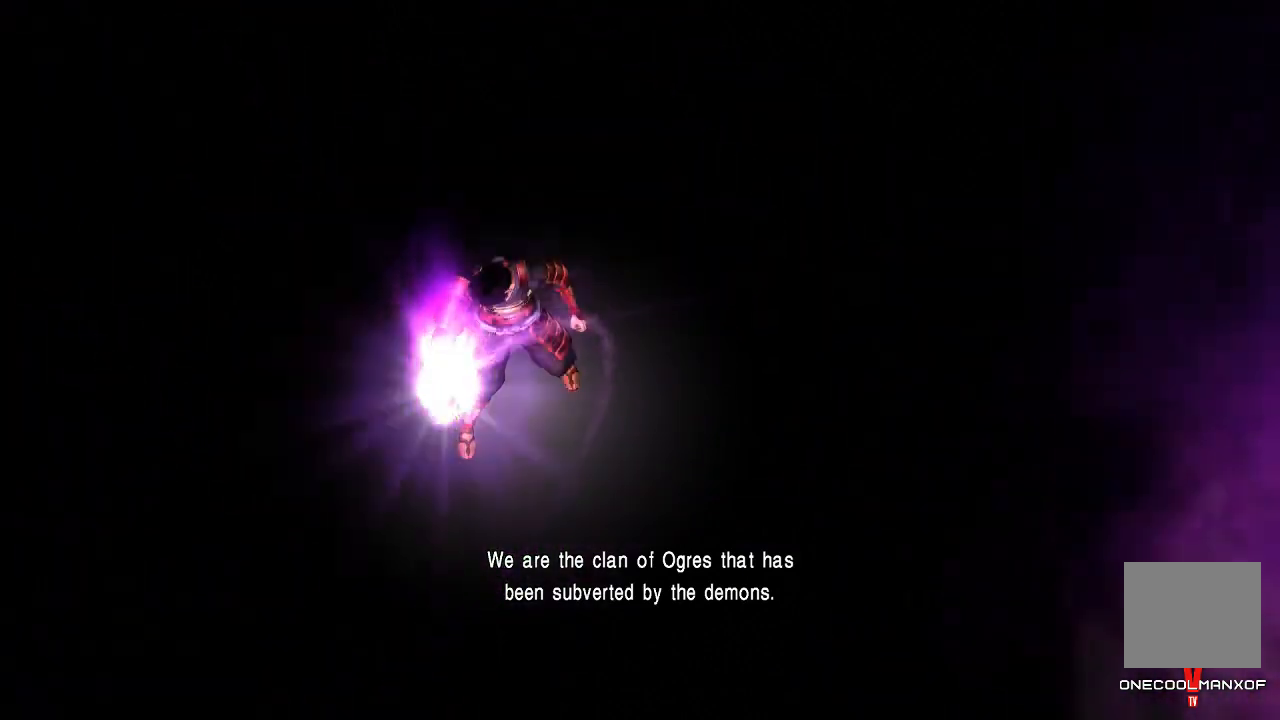
{"buttons": ["CIRCLE", "R1"], "left_stick": "center", "right_stick": "center", "events": [[33, "CROSS", "down"], [33, "SQUARE", "down"], [100, "CIRCLE", "down"], [100, "SQUARE", "up"], [100, "TRIANGLE", "down"], [133, "CROSS", "up"], [167, "TRIANGLE", "up"], [233, "CIRCLE", "up"], [267, "R1", "up"], [333, "R1", "down"], [367, "CROSS", "down"], [367, "SQUARE", "down"], [367, "TRIANGLE", "down"], [433, "CIRCLE", "down"], [433, "SQUARE", "up"], [467, "CROSS", "up"], [467, "TRIANGLE", "up"]]}
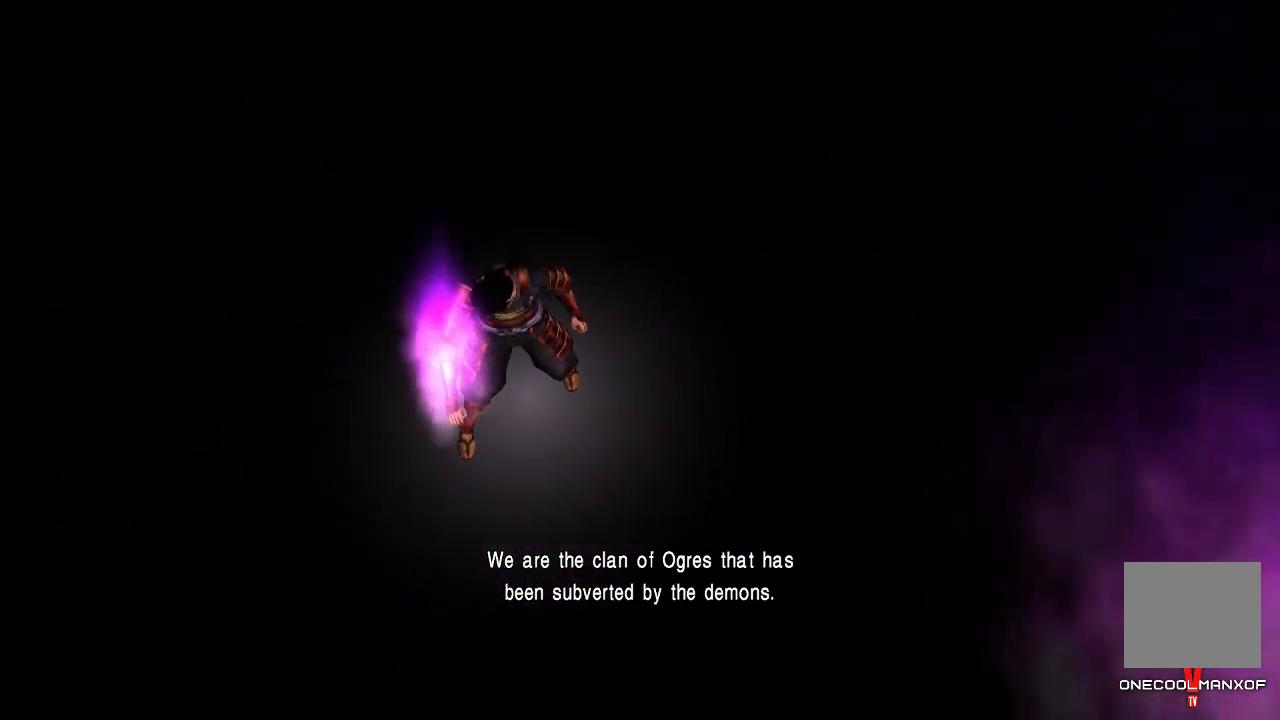
{"buttons": ["R1"], "left_stick": "center", "right_stick": "center", "events": [[33, "CIRCLE", "up"]]}
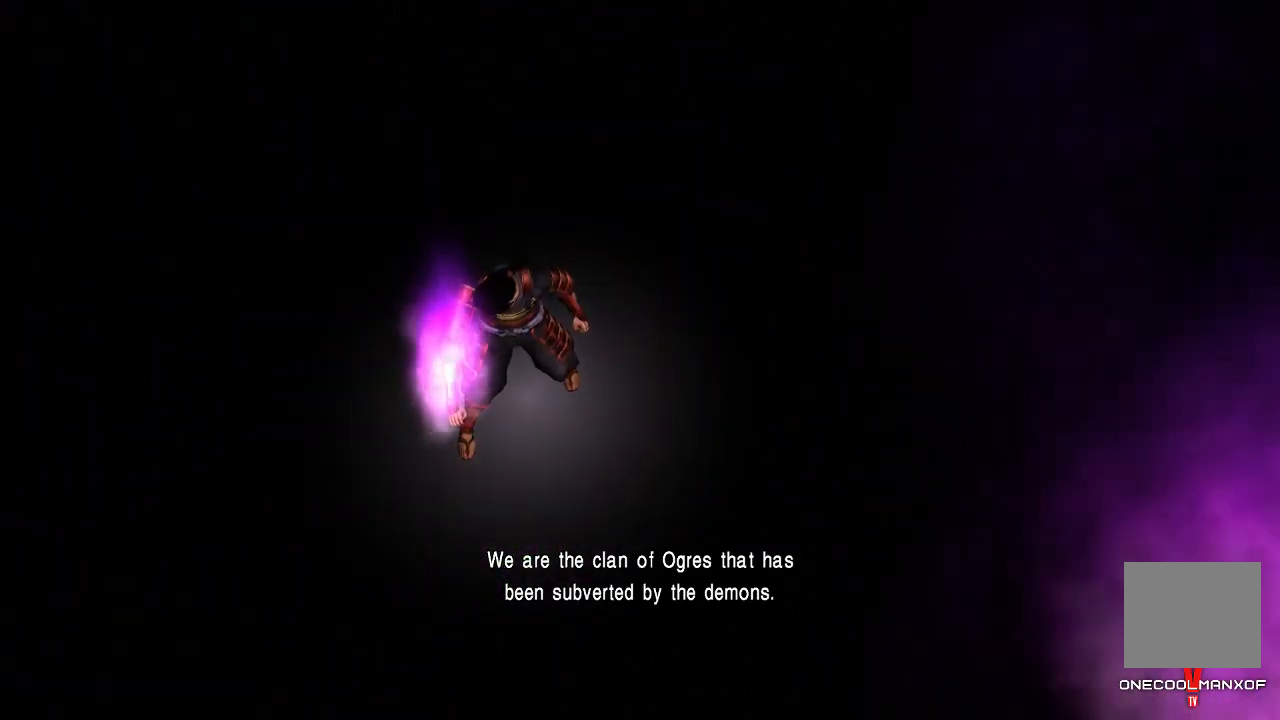
{"buttons": ["CROSS", "SQUARE", "R1"], "left_stick": "center", "right_stick": "center", "events": [[300, "R1", "up"], [433, "CROSS", "down"], [433, "R1", "down"], [433, "SQUARE", "down"]]}